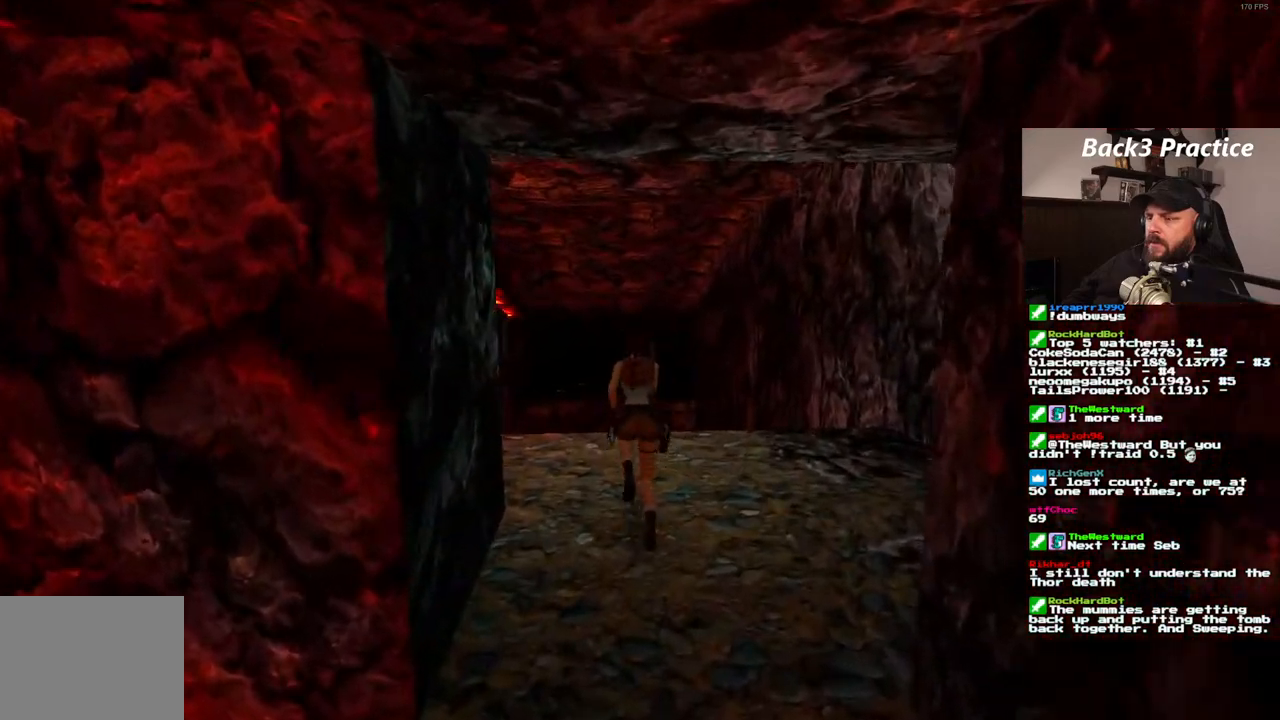
Gameplay with a controller (PlayStation layout); each line is a JSON object with the inputs held at the frame after it (dt_ms = milliseconds from this image to that frame). "events" lists button and stick changes between this image and that frame as [ms after this image, input, new state], when the widget could be followed in between. Not read: HOME L3 R3.
{"dt_ms": 500, "buttons": ["SQUARE", "DPAD_UP"], "left_stick": "center", "right_stick": "center", "events": [[250, "DPAD_RIGHT", "down"], [400, "DPAD_RIGHT", "up"]]}
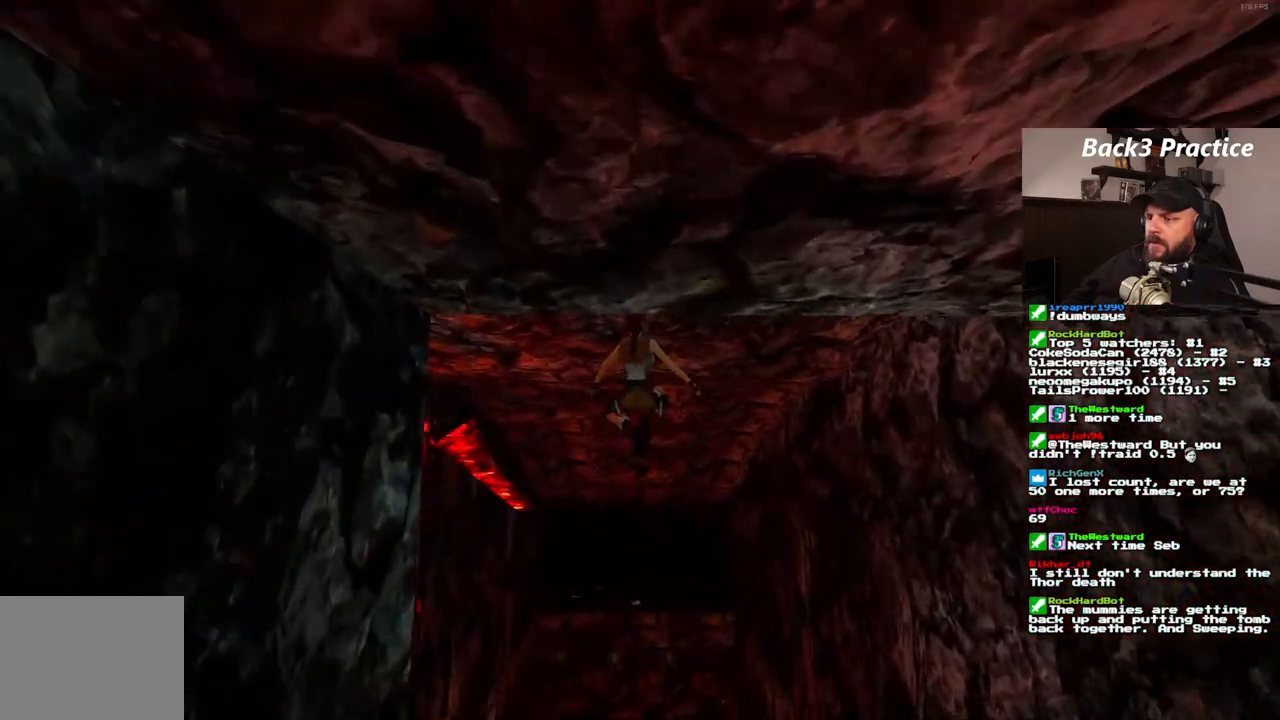
{"dt_ms": 500, "buttons": [], "left_stick": "center", "right_stick": "center", "events": [[33, "DPAD_UP", "up"], [117, "SQUARE", "up"], [283, "DPAD_RIGHT", "down"], [417, "DPAD_RIGHT", "up"]]}
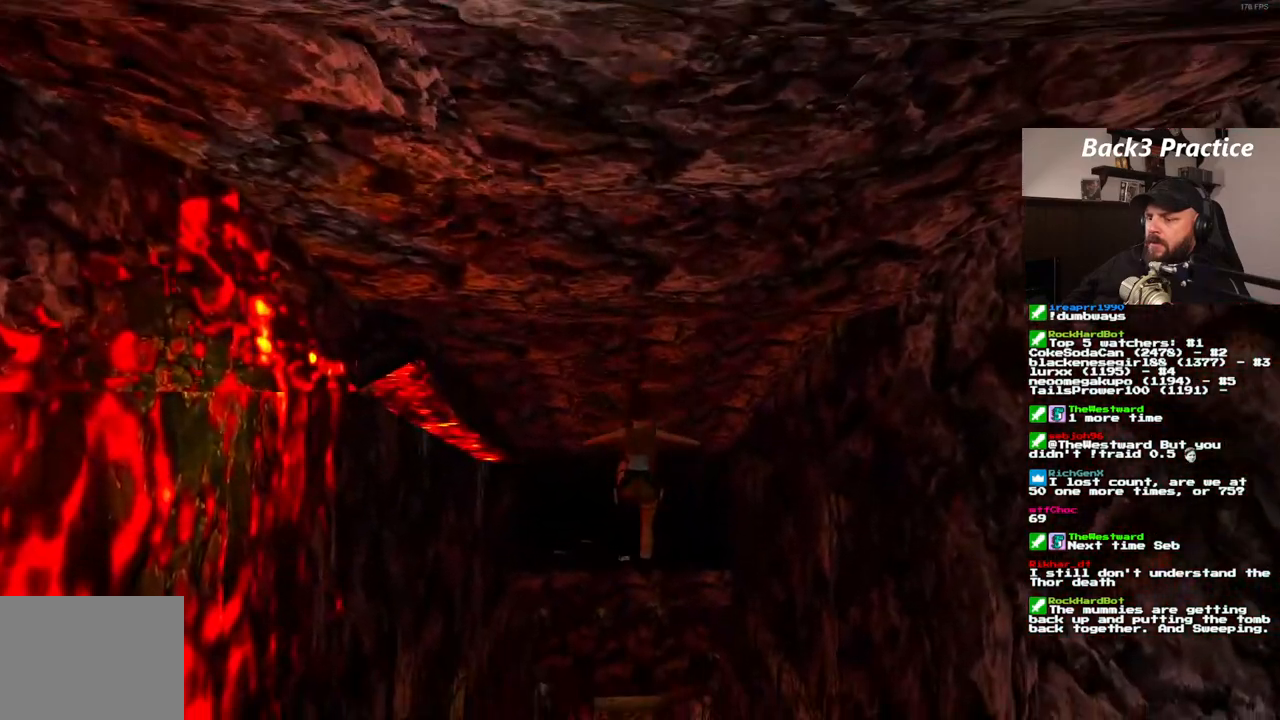
{"dt_ms": 1000, "buttons": ["DPAD_RIGHT"], "left_stick": "center", "right_stick": "center"}
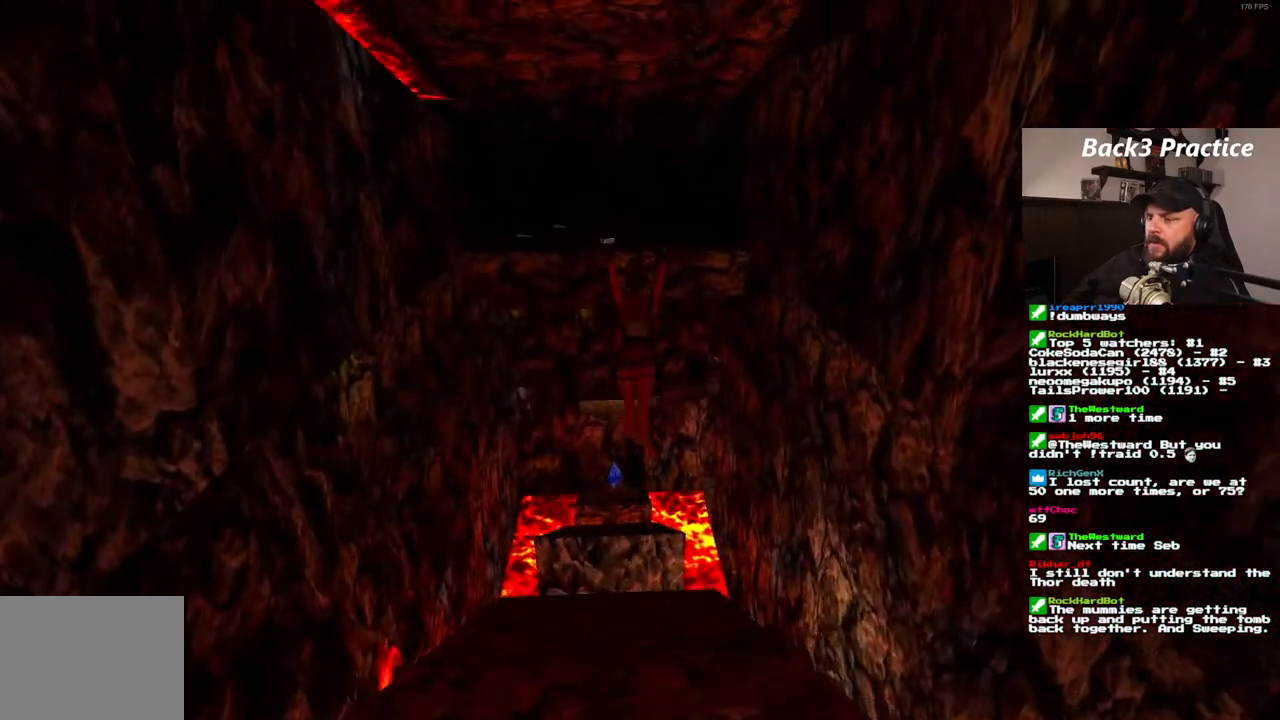
{"dt_ms": 500, "buttons": [], "left_stick": "center", "right_stick": "center", "events": [[117, "DPAD_RIGHT", "up"]]}
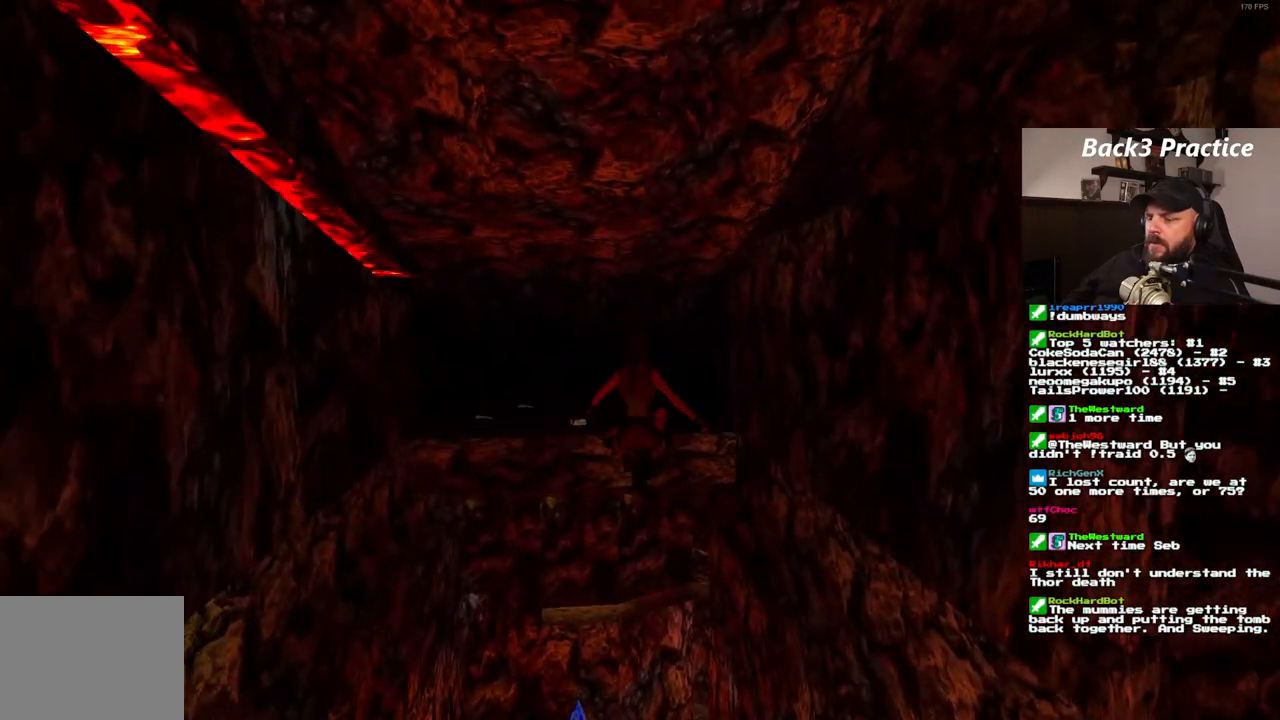
{"dt_ms": 500, "buttons": [], "left_stick": "center", "right_stick": "center", "events": [[67, "DPAD_LEFT", "down"], [167, "DPAD_LEFT", "up"]]}
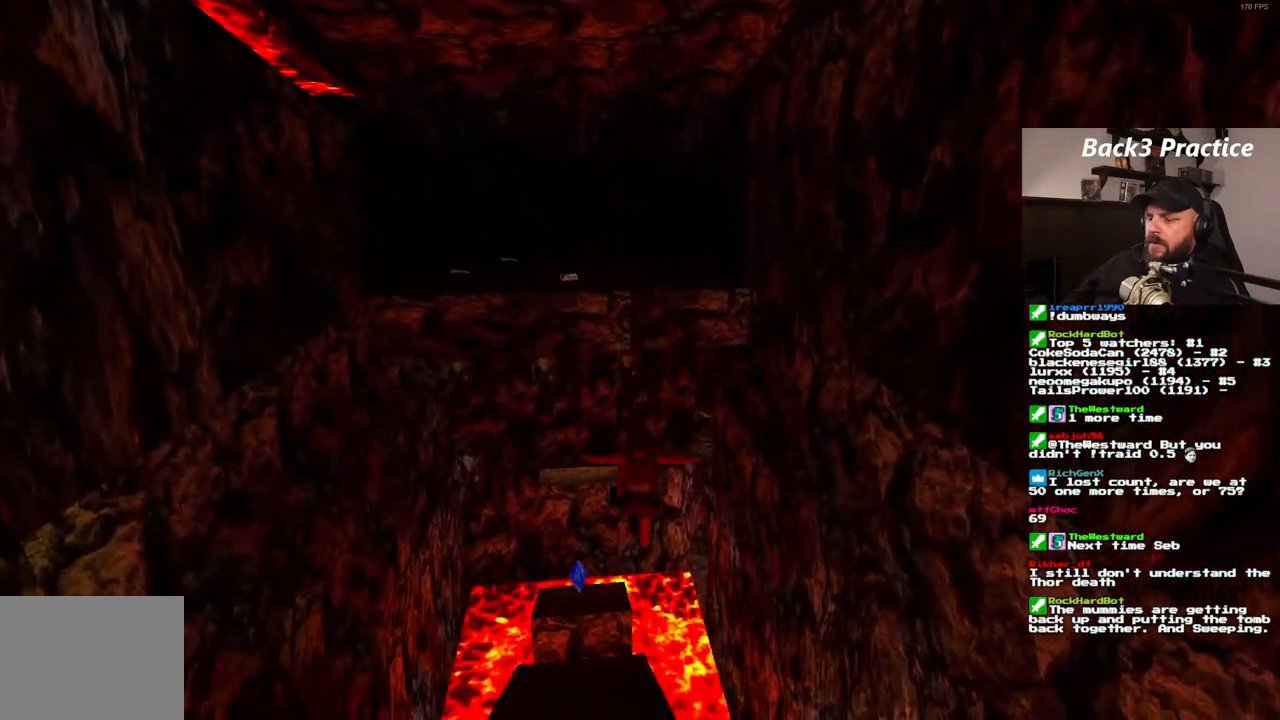
{"dt_ms": 500, "buttons": [], "left_stick": "center", "right_stick": "center", "events": []}
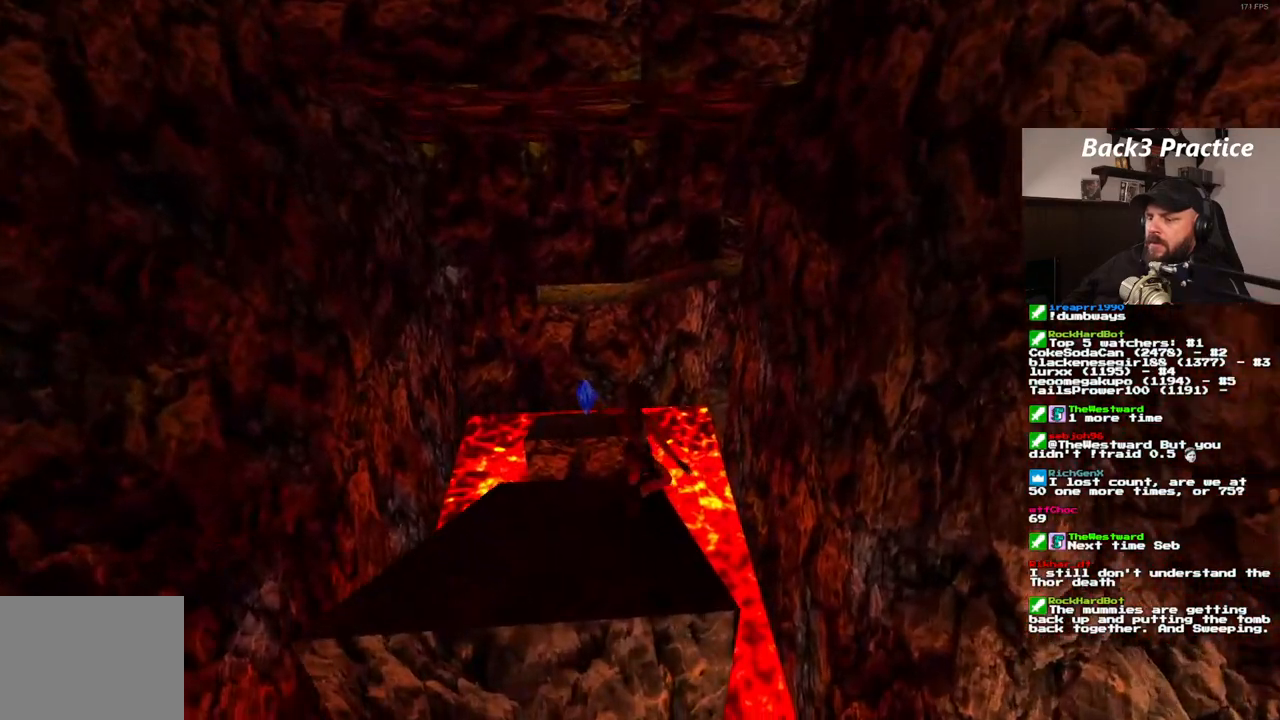
{"dt_ms": 500, "buttons": ["SQUARE"], "left_stick": "center", "right_stick": "center", "events": [[317, "SQUARE", "down"]]}
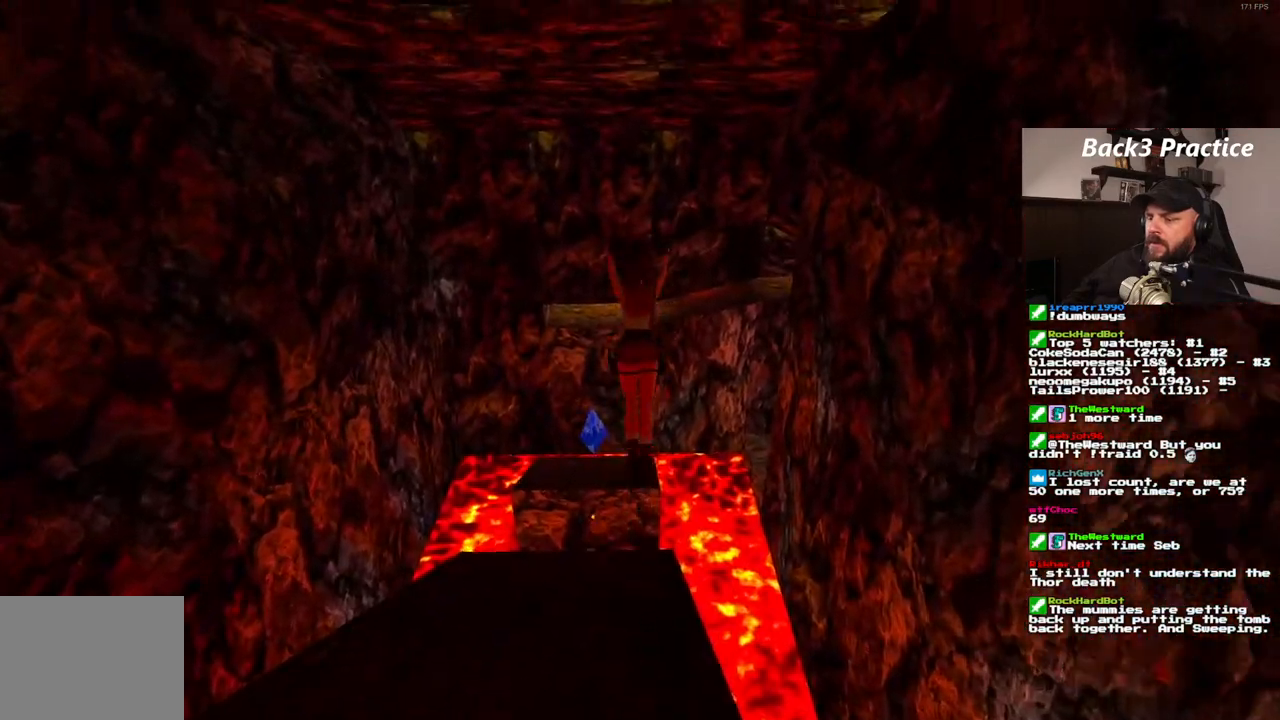
{"dt_ms": 500, "buttons": [], "left_stick": "center", "right_stick": "center", "events": [[100, "SQUARE", "up"]]}
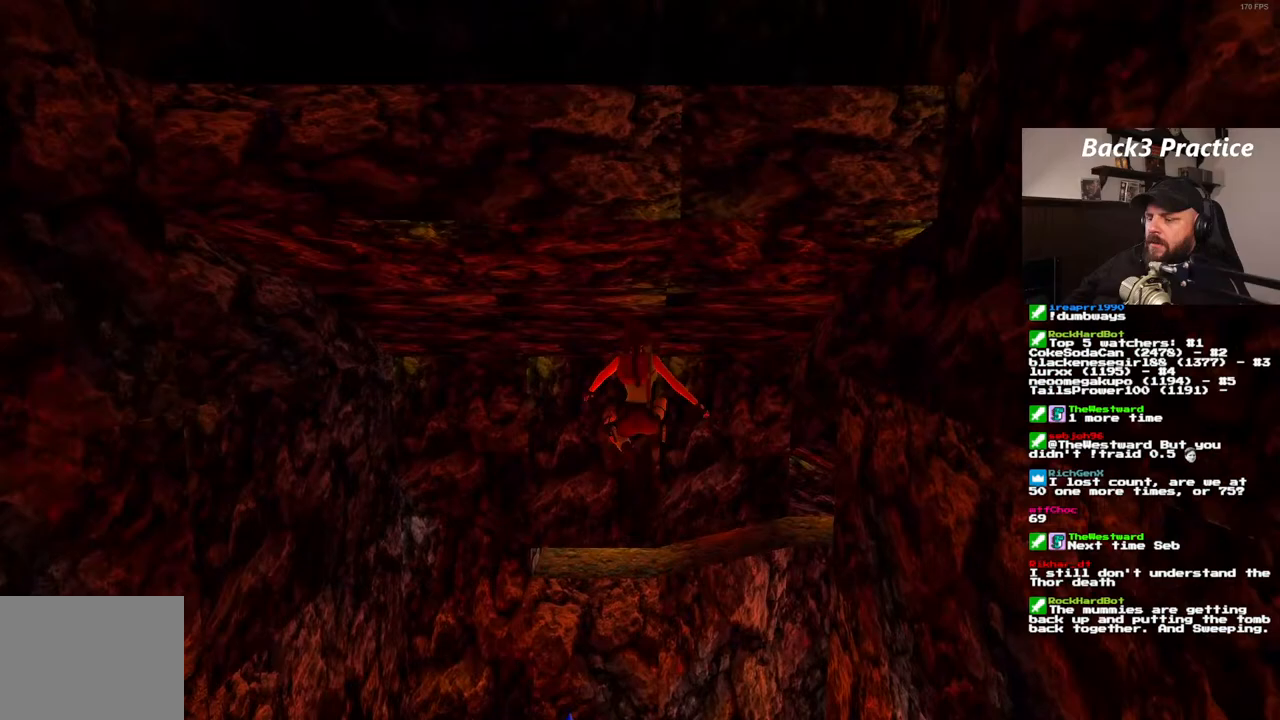
{"dt_ms": 500, "buttons": [], "left_stick": "center", "right_stick": "center", "events": []}
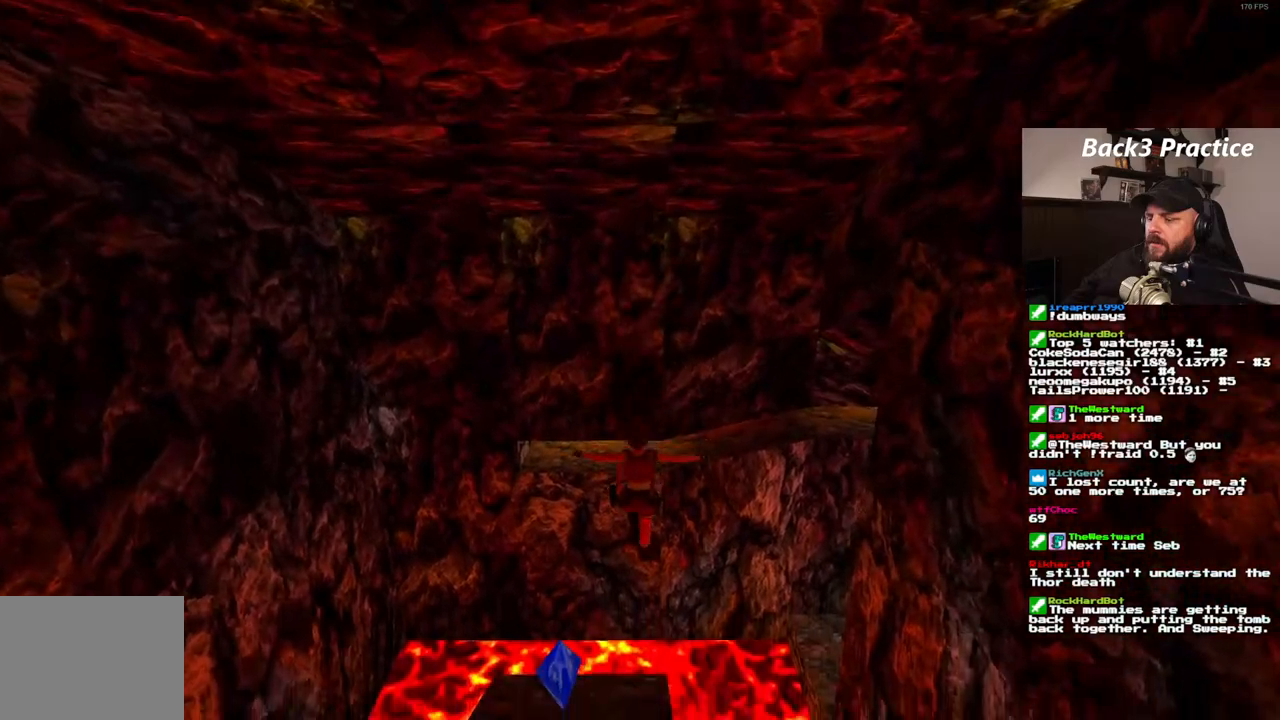
{"dt_ms": 500, "buttons": [], "left_stick": "center", "right_stick": "center", "events": []}
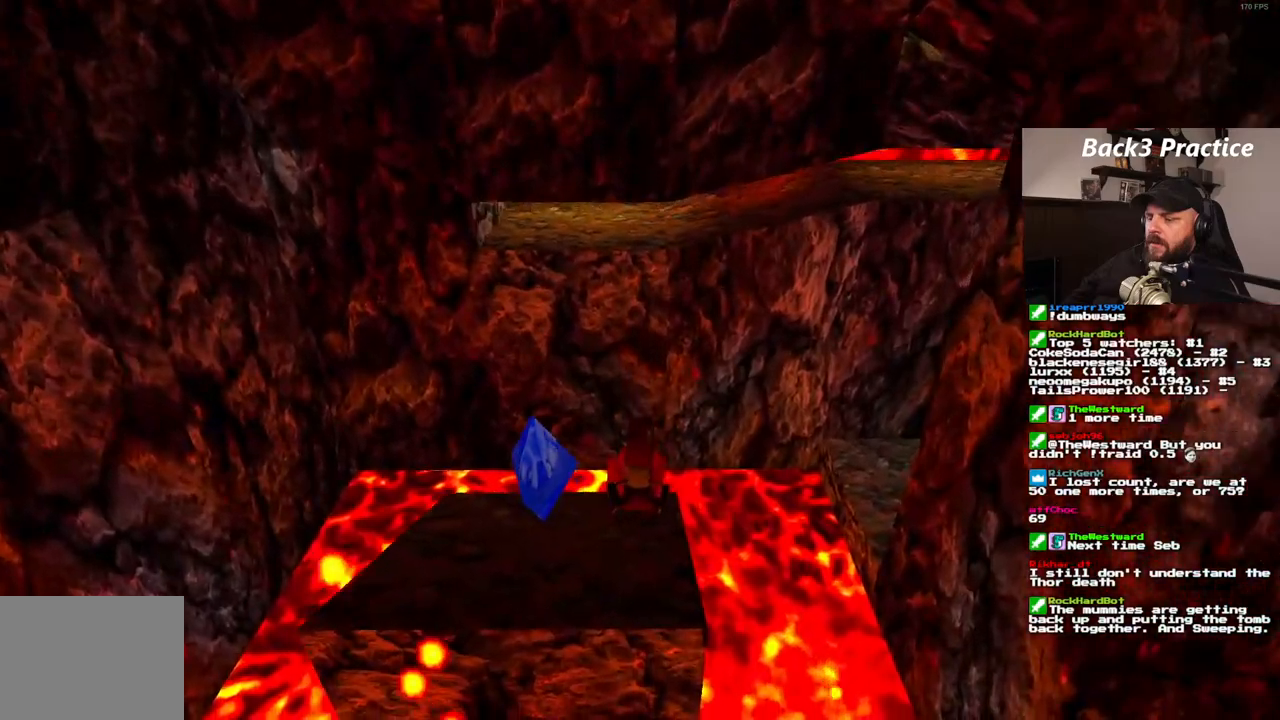
{"dt_ms": 500, "buttons": ["DPAD_RIGHT"], "left_stick": "center", "right_stick": "center", "events": [[100, "DPAD_RIGHT", "down"]]}
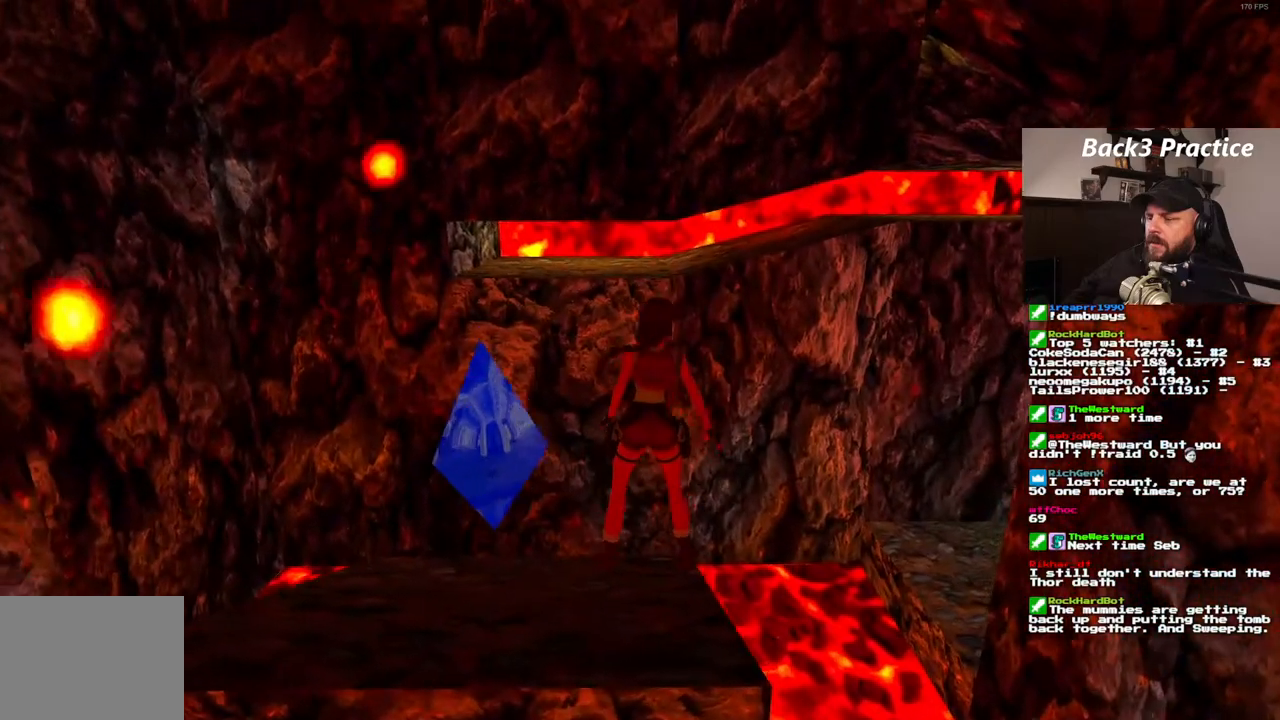
{"dt_ms": 500, "buttons": ["DPAD_RIGHT"], "left_stick": "center", "right_stick": "center", "events": []}
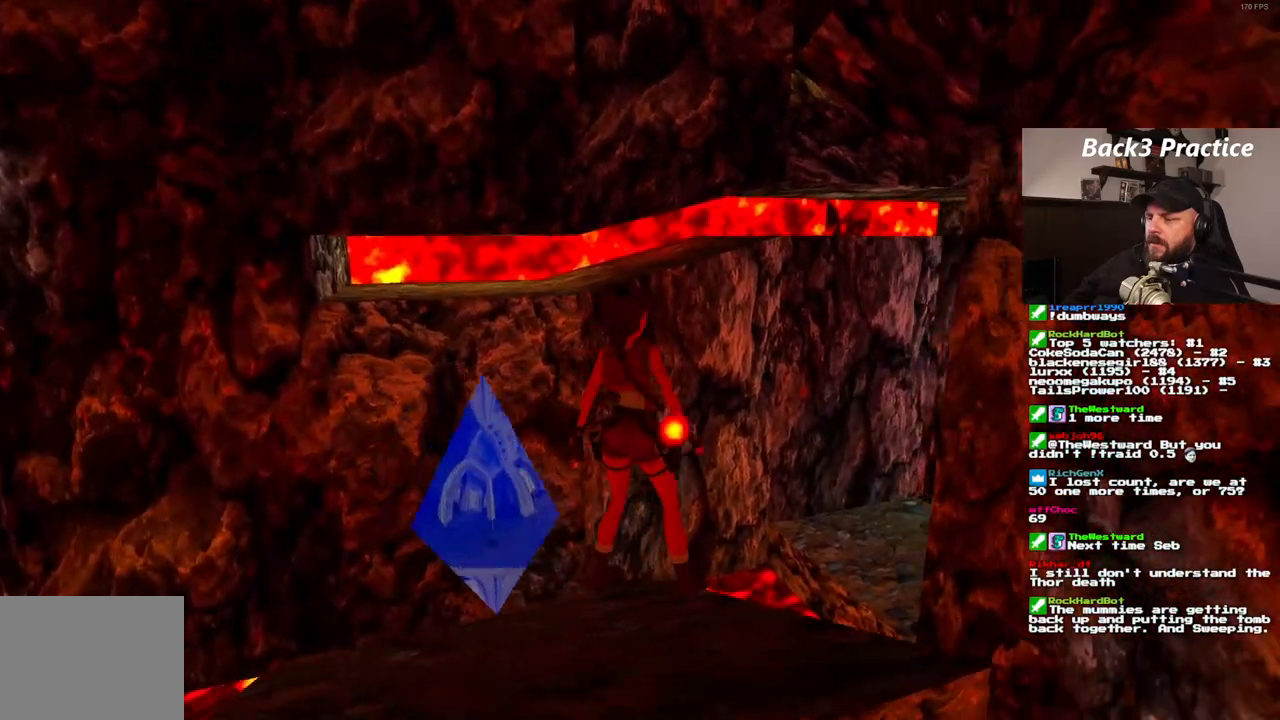
{"dt_ms": 500, "buttons": ["SQUARE", "DPAD_UP"], "left_stick": "center", "right_stick": "center", "events": [[50, "DPAD_RIGHT", "up"], [183, "SQUARE", "down"], [250, "DPAD_UP", "down"]]}
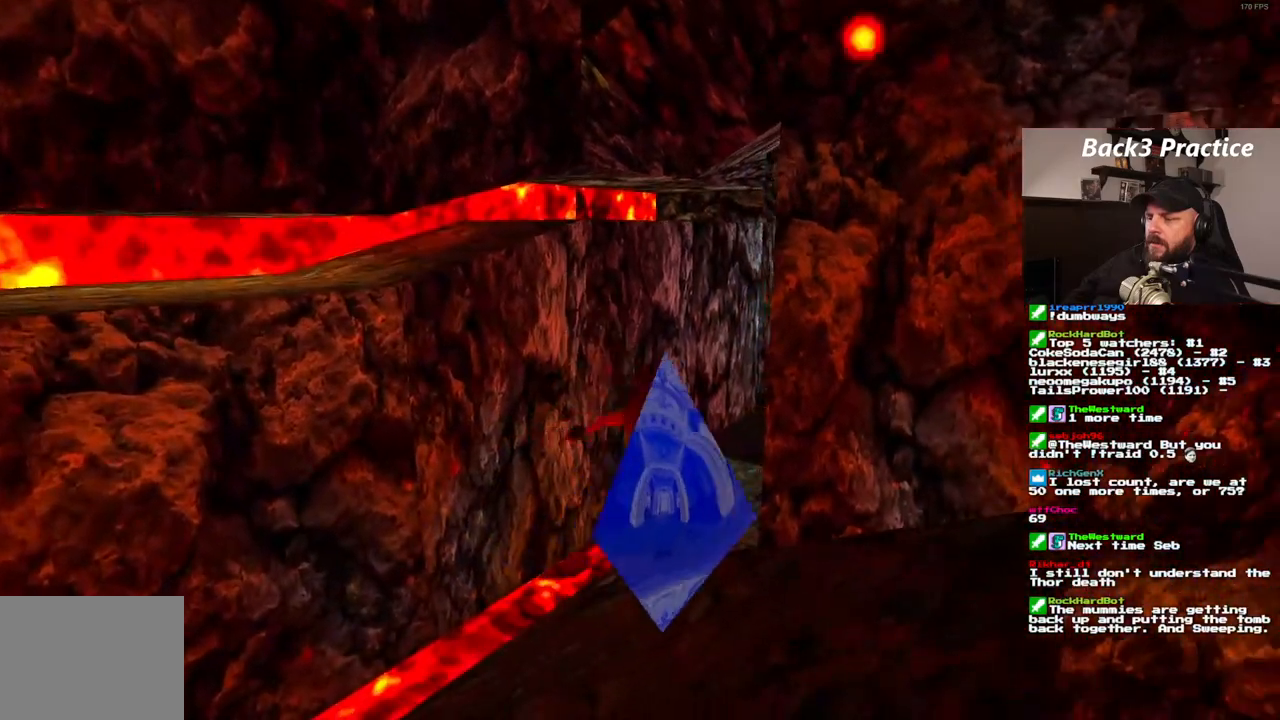
{"dt_ms": 500, "buttons": ["DPAD_RIGHT"], "left_stick": "center", "right_stick": "center", "events": [[50, "SQUARE", "up"], [117, "DPAD_UP", "up"], [367, "DPAD_RIGHT", "down"]]}
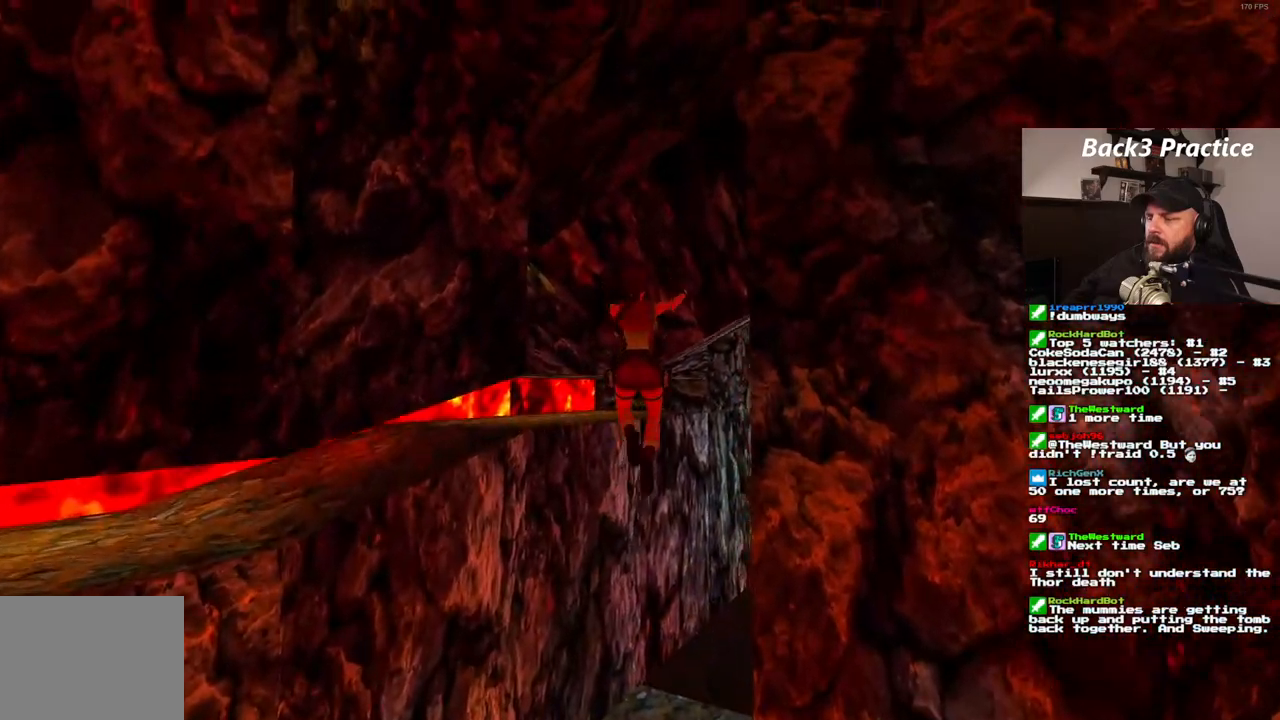
{"dt_ms": 500, "buttons": ["DPAD_RIGHT"], "left_stick": "center", "right_stick": "center", "events": []}
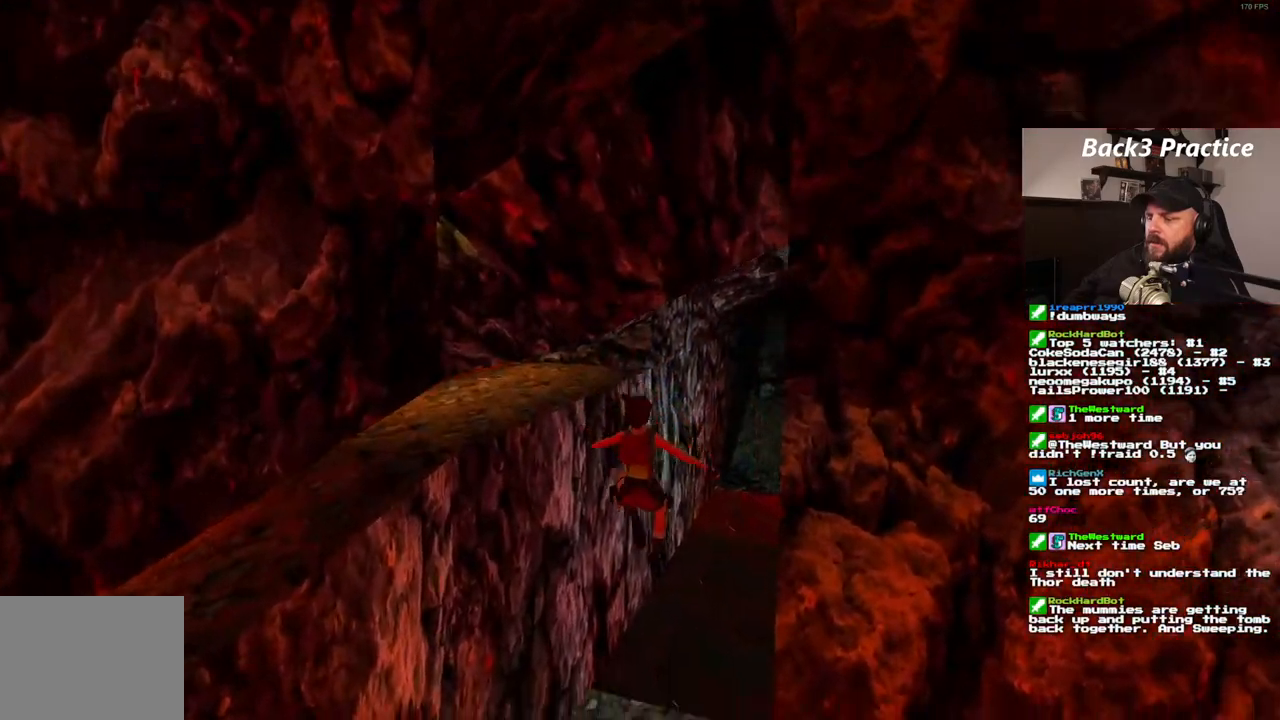
{"dt_ms": 500, "buttons": [], "left_stick": "center", "right_stick": "center", "events": [[283, "DPAD_RIGHT", "up"]]}
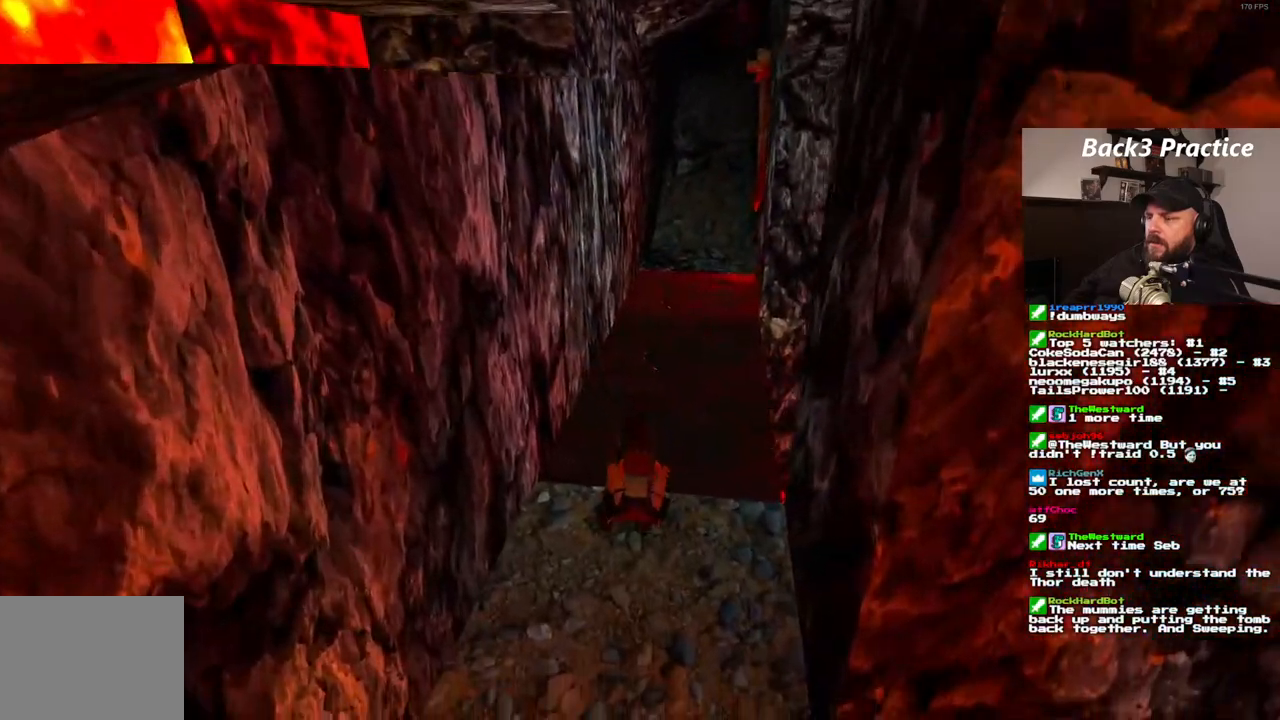
{"dt_ms": 500, "buttons": [], "left_stick": "center", "right_stick": "center", "events": [[267, "DPAD_RIGHT", "down"], [500, "DPAD_RIGHT", "up"]]}
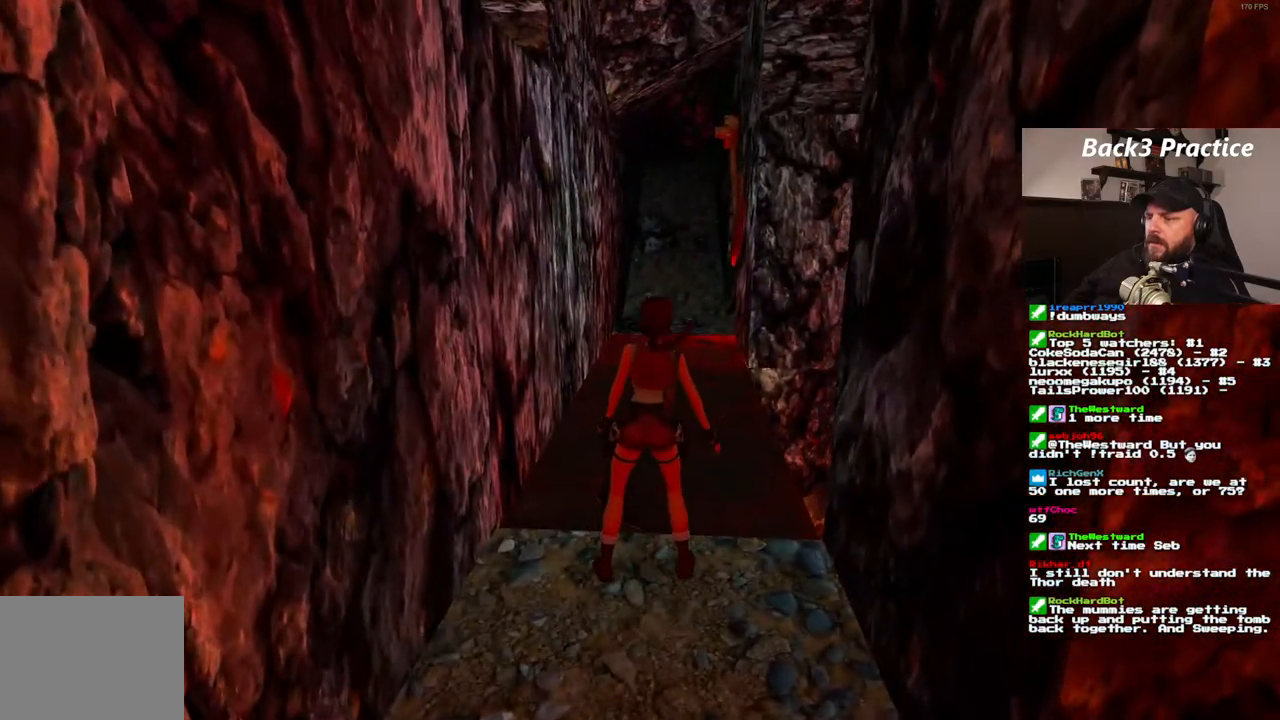
{"dt_ms": 500, "buttons": [], "left_stick": "center", "right_stick": "center", "events": [[183, "DPAD_RIGHT", "down"], [300, "DPAD_RIGHT", "up"]]}
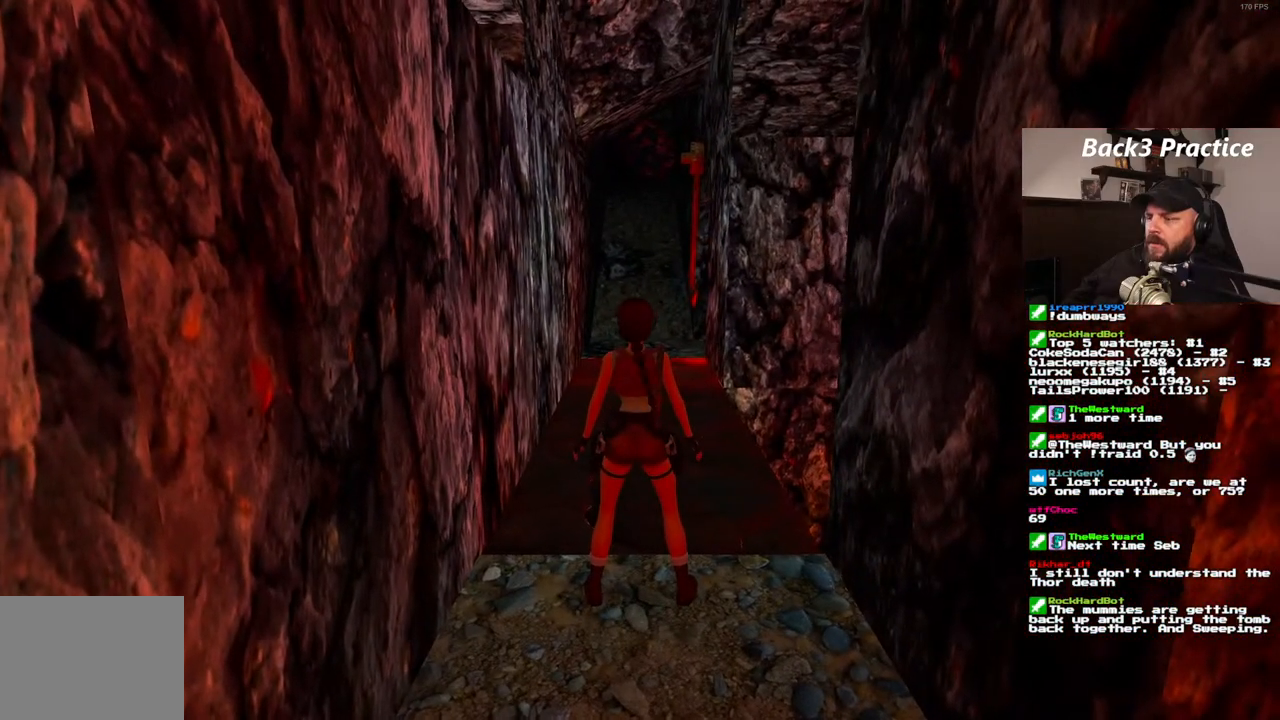
{"dt_ms": 500, "buttons": [], "left_stick": "center", "right_stick": "center", "events": [[67, "DPAD_LEFT", "down"], [217, "DPAD_LEFT", "up"]]}
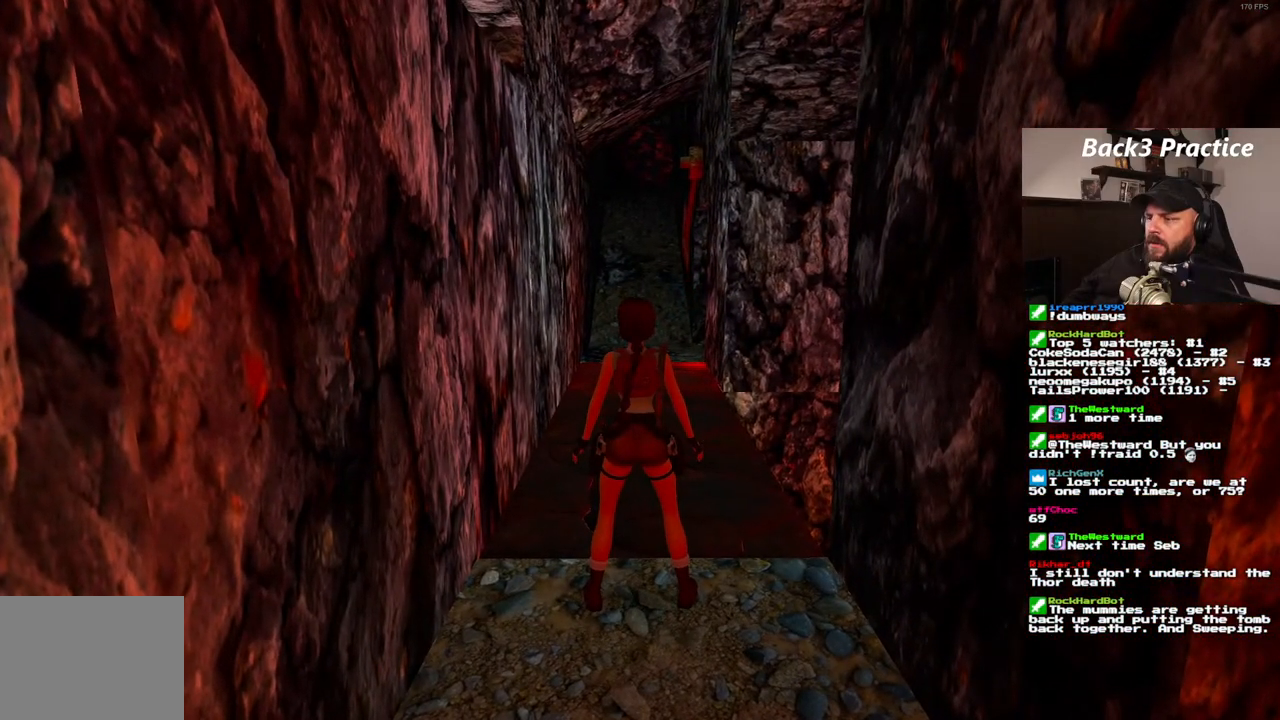
{"dt_ms": 500, "buttons": ["DPAD_UP"], "left_stick": "center", "right_stick": "center", "events": [[333, "DPAD_UP", "down"]]}
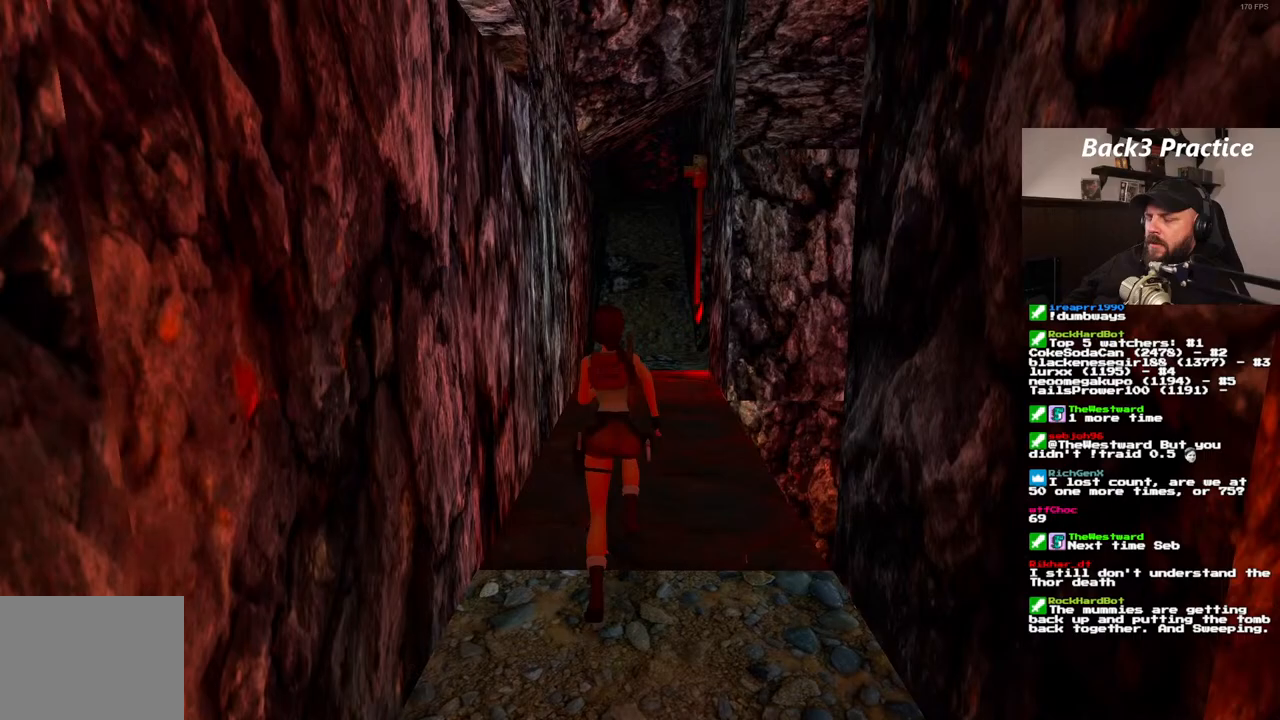
{"dt_ms": 500, "buttons": ["DPAD_UP"], "left_stick": "center", "right_stick": "center", "events": [[117, "DPAD_RIGHT", "down"], [250, "DPAD_RIGHT", "up"]]}
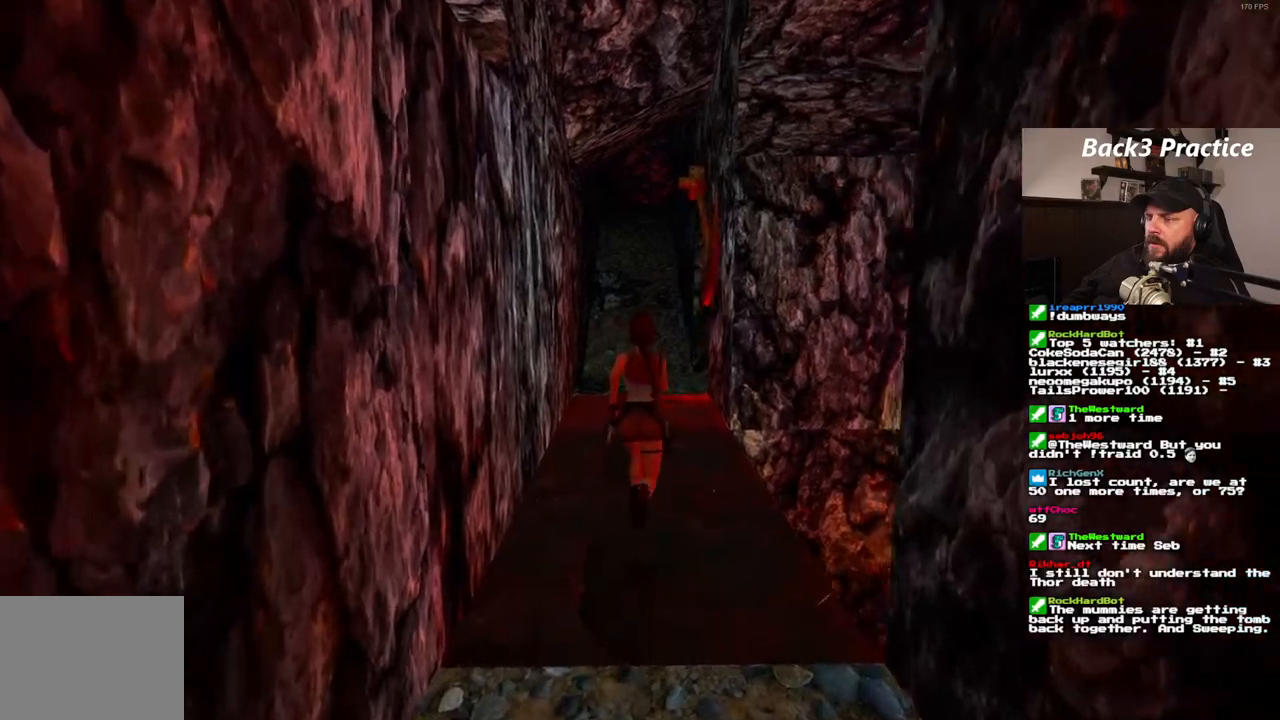
{"dt_ms": 500, "buttons": ["DPAD_UP", "DPAD_RIGHT"], "left_stick": "center", "right_stick": "center", "events": [[450, "DPAD_RIGHT", "down"]]}
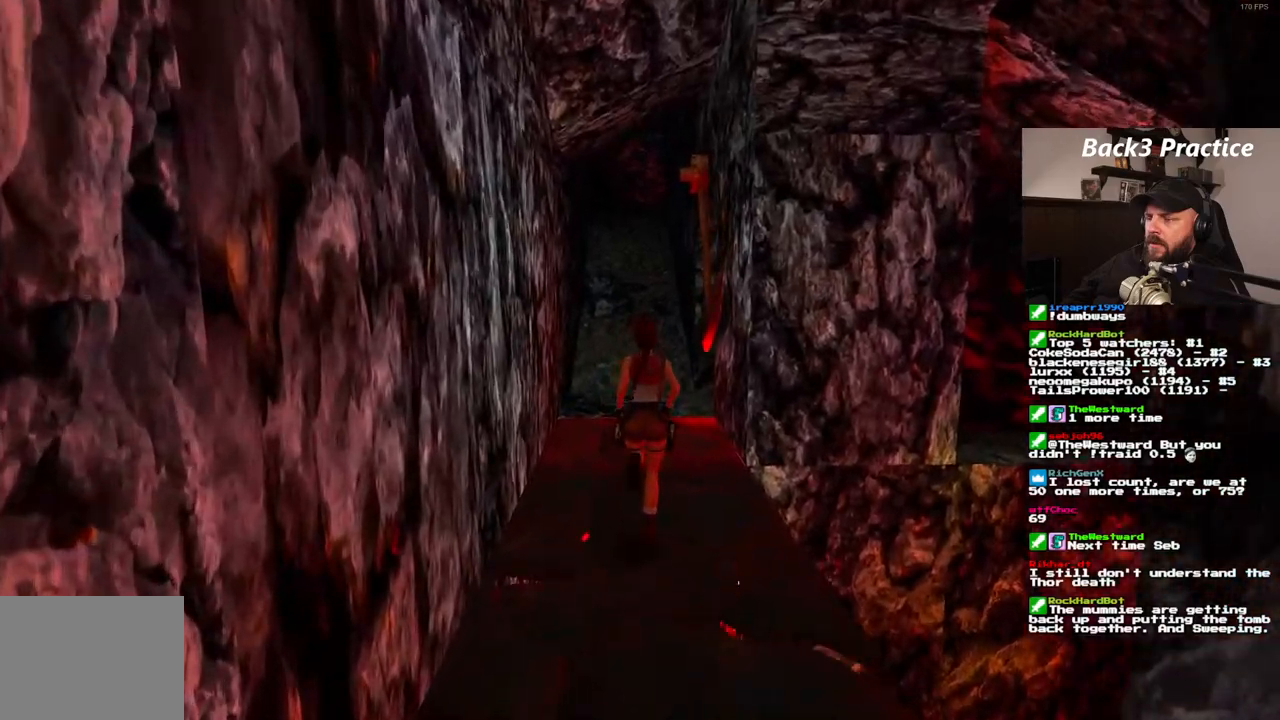
{"dt_ms": 500, "buttons": ["DPAD_UP", "DPAD_RIGHT"], "left_stick": "center", "right_stick": "center", "events": [[83, "DPAD_RIGHT", "up"], [300, "DPAD_RIGHT", "down"]]}
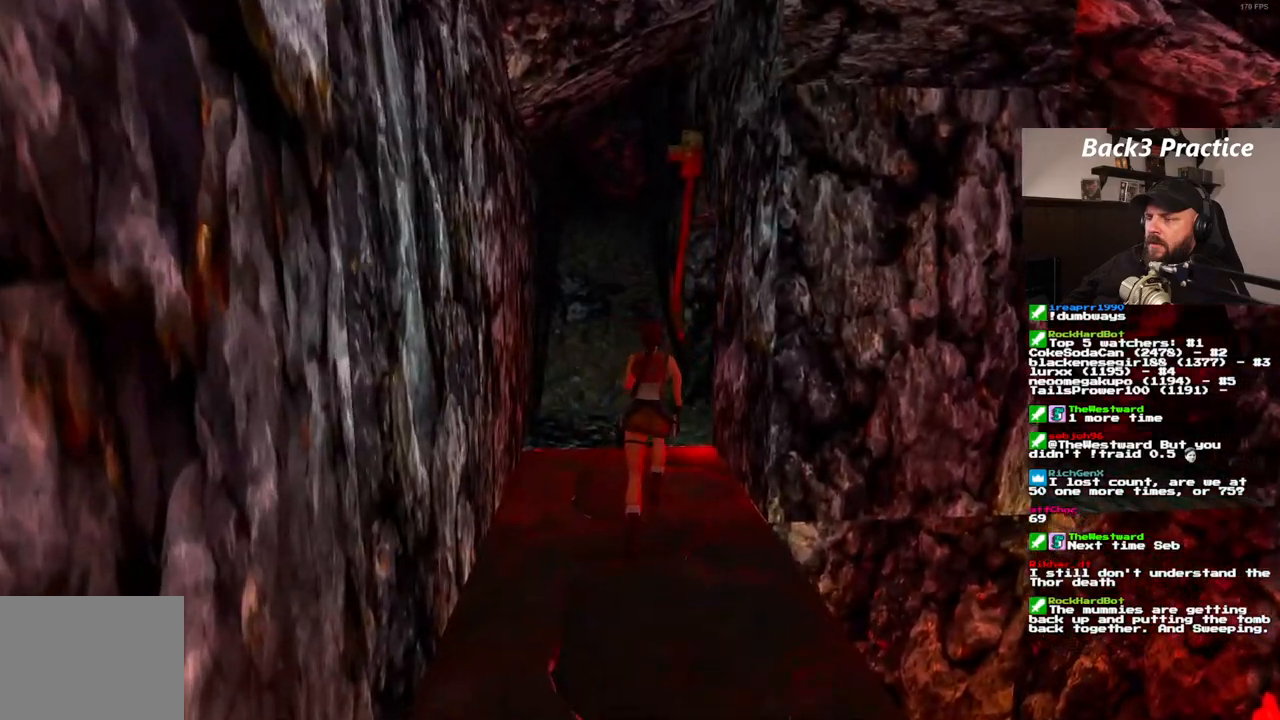
{"dt_ms": 500, "buttons": ["DPAD_UP"], "left_stick": "center", "right_stick": "center", "events": [[17, "DPAD_RIGHT", "up"], [100, "DPAD_LEFT", "down"], [467, "DPAD_LEFT", "up"]]}
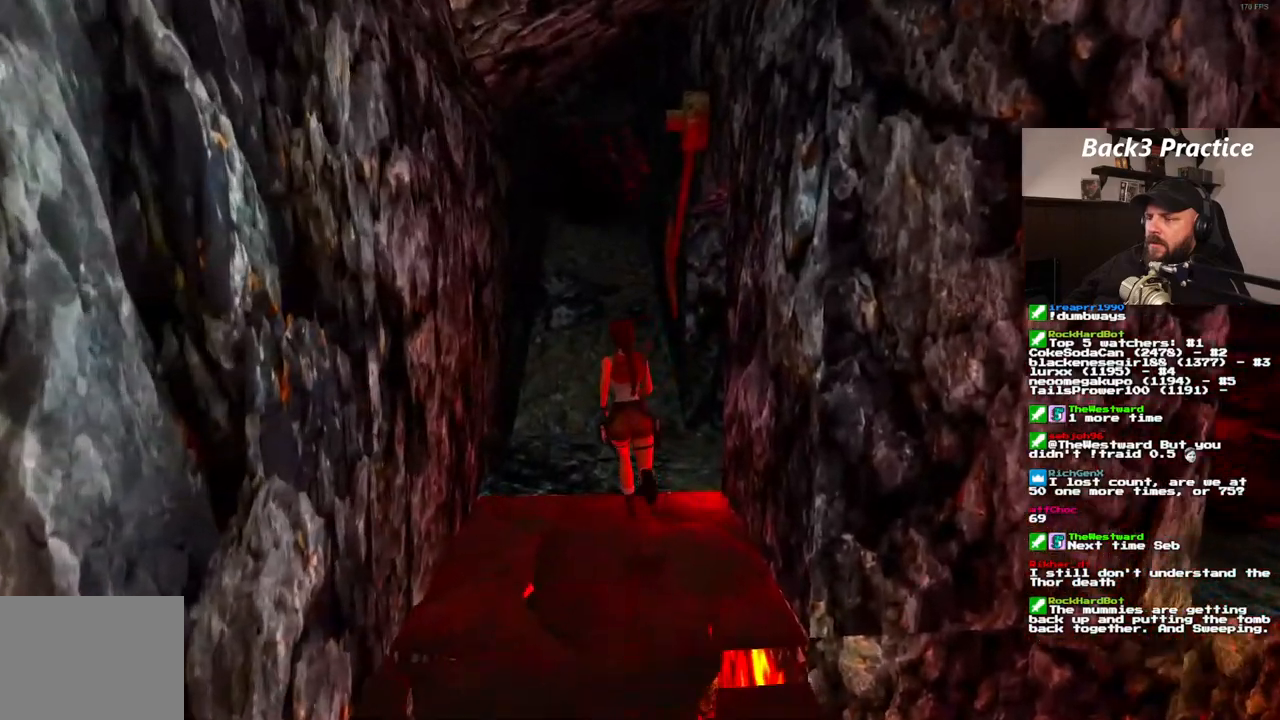
{"dt_ms": 500, "buttons": ["DPAD_UP", "DPAD_RIGHT"], "left_stick": "center", "right_stick": "center"}
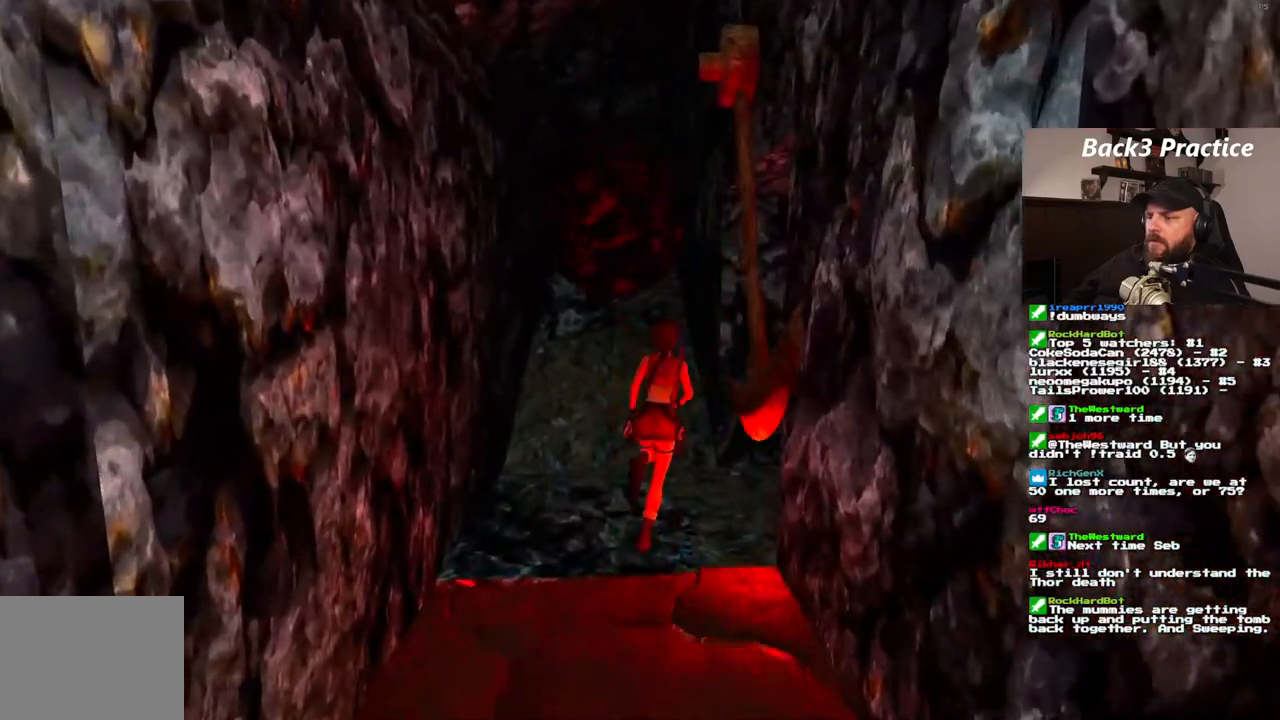
{"dt_ms": 500, "buttons": ["DPAD_UP"], "left_stick": "center", "right_stick": "center", "events": [[467, "DPAD_RIGHT", "up"]]}
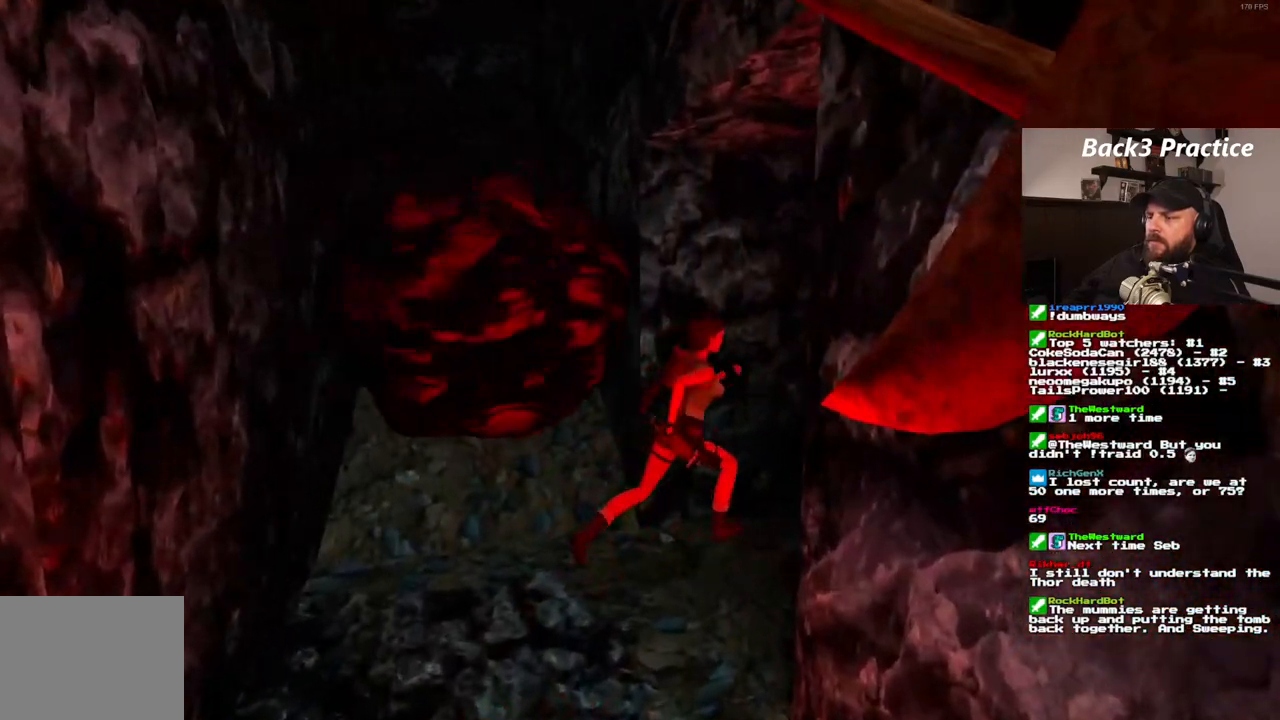
{"dt_ms": 1000, "buttons": ["DPAD_UP", "DPAD_LEFT"], "left_stick": "center", "right_stick": "center", "events": [[100, "DPAD_LEFT", "down"], [517, "DPAD_LEFT", "up"], [600, "DPAD_LEFT", "down"]]}
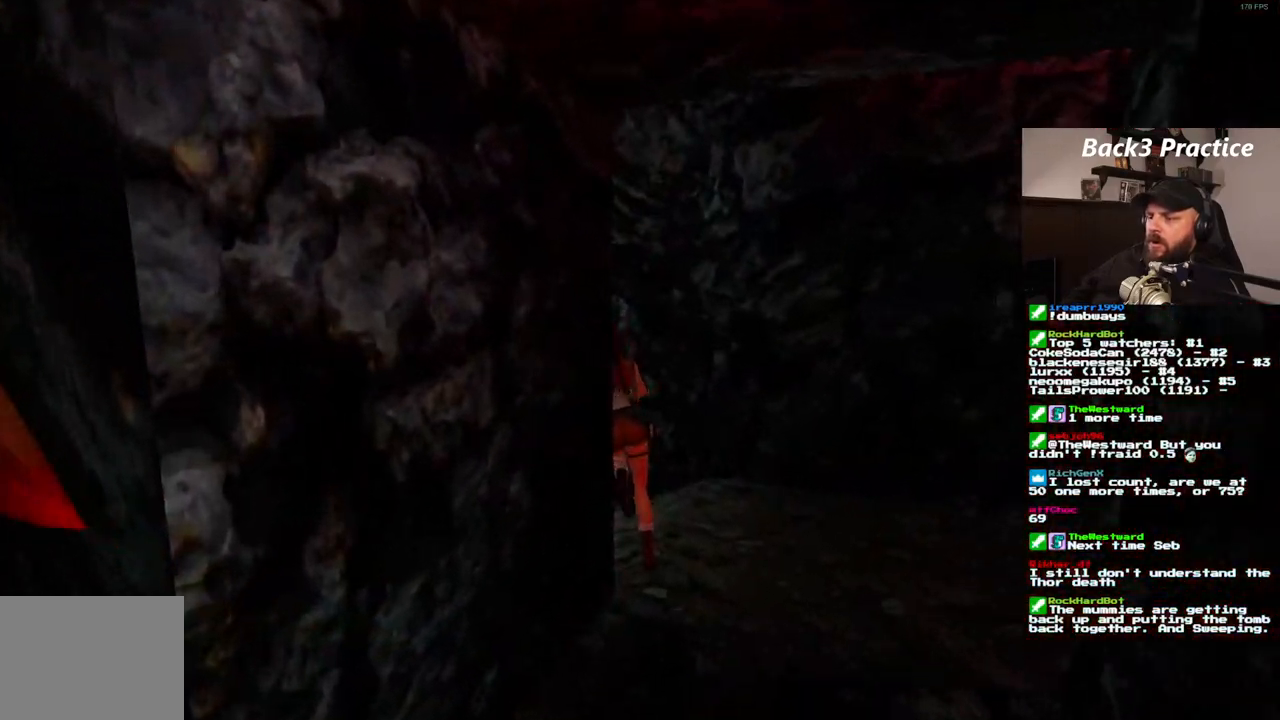
{"dt_ms": 500, "buttons": ["DPAD_UP"], "left_stick": "center", "right_stick": "center", "events": [[367, "DPAD_LEFT", "up"]]}